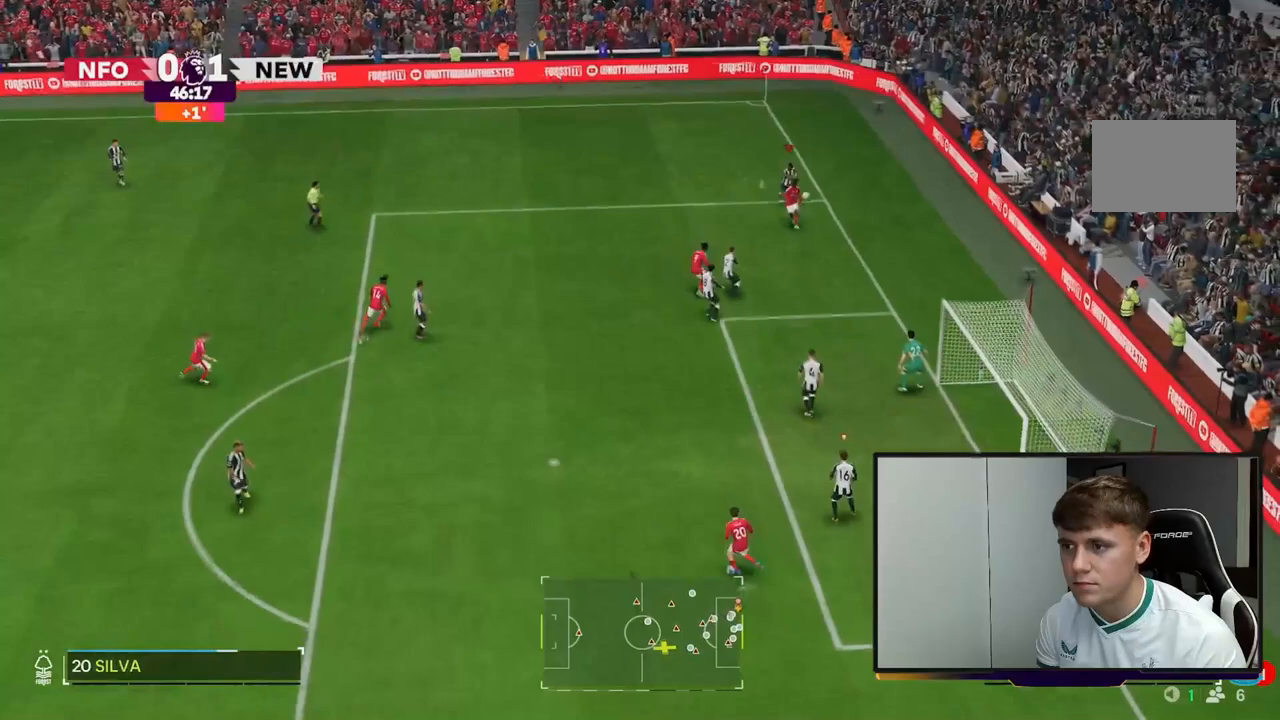
Gameplay with a controller (Xbox layout); each line is a JSON object with the inputs held at the frame after it (dt_ms = milliseconds from this image to that frame). "events" lists button and stick changes between this image and that frame as [ms after this image, input, new state], when the widget could be followed in between. Not read: L3.
{"dt_ms": 500, "buttons": [], "left_stick": "left", "right_stick": "center", "events": [[233, "left_stick", "center"], [250, "R2", "up"], [333, "left_stick", "left"]]}
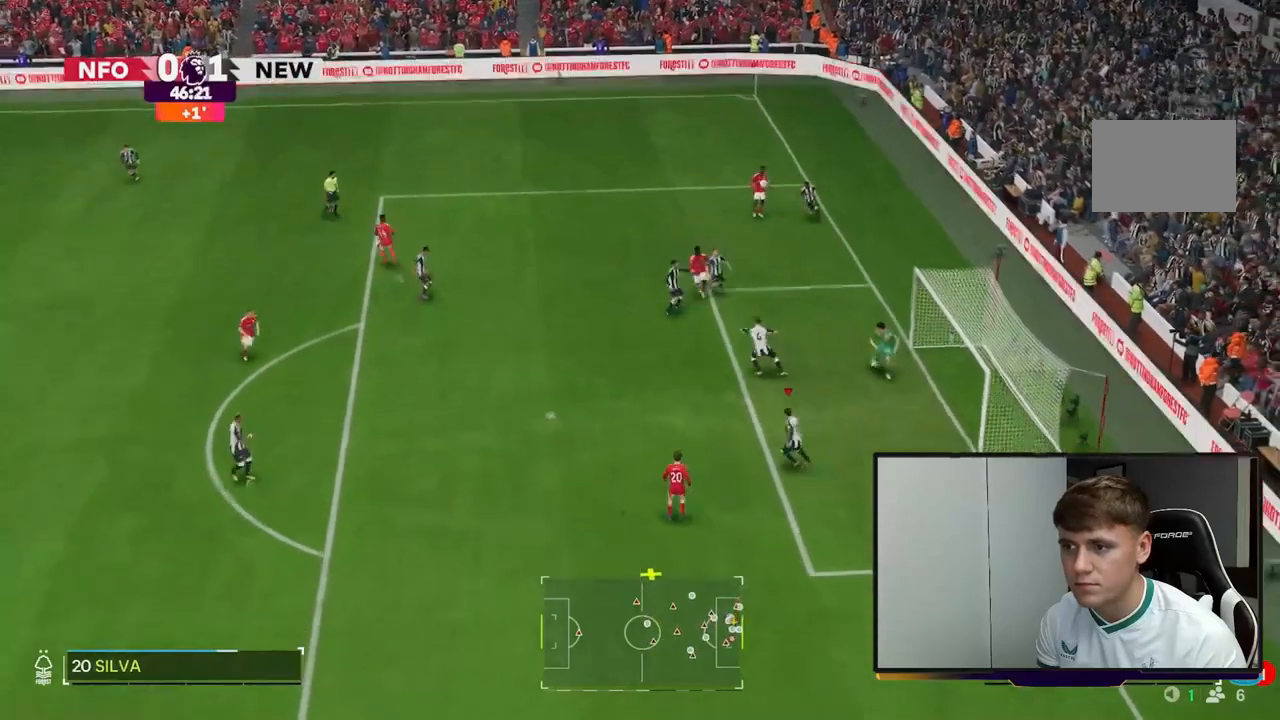
{"dt_ms": 500, "buttons": ["X", "R2"], "left_stick": "left", "right_stick": "center", "events": [[183, "R2", "down"], [333, "X", "down"]]}
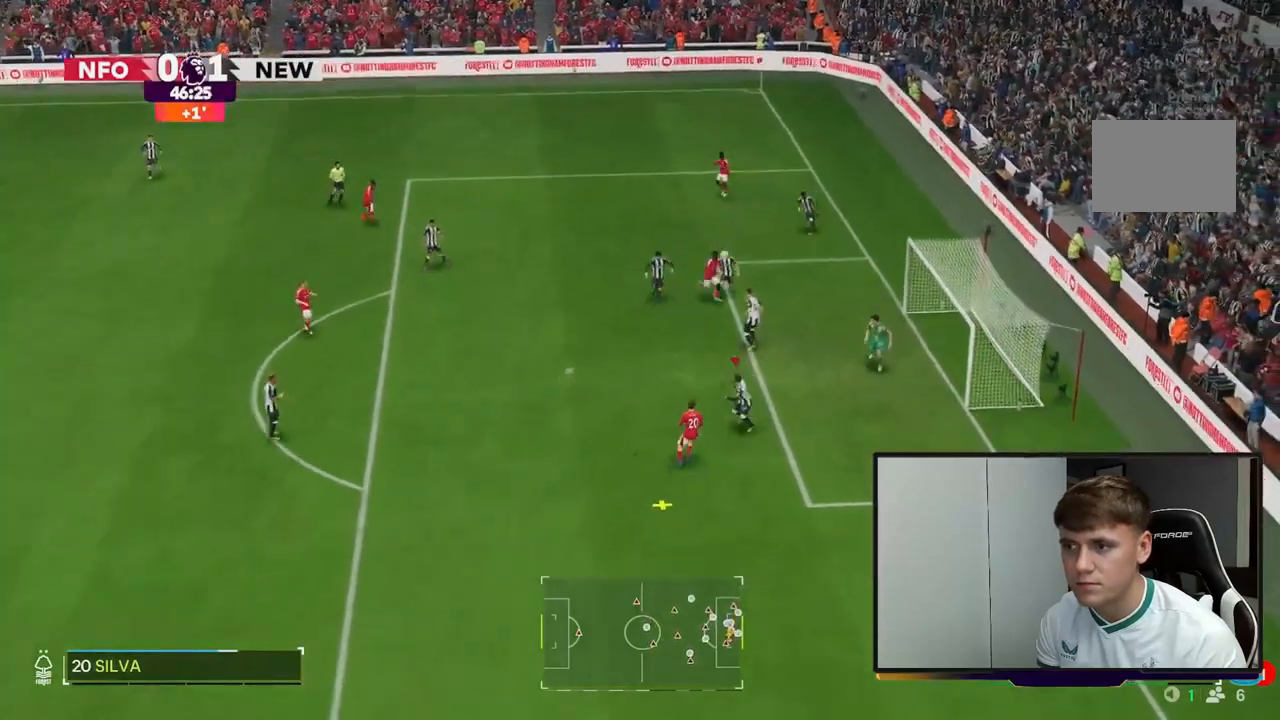
{"dt_ms": 500, "buttons": [], "left_stick": "left", "right_stick": "center", "events": [[83, "left_stick", "down-left"], [167, "X", "up"], [350, "left_stick", "left"], [433, "R2", "up"]]}
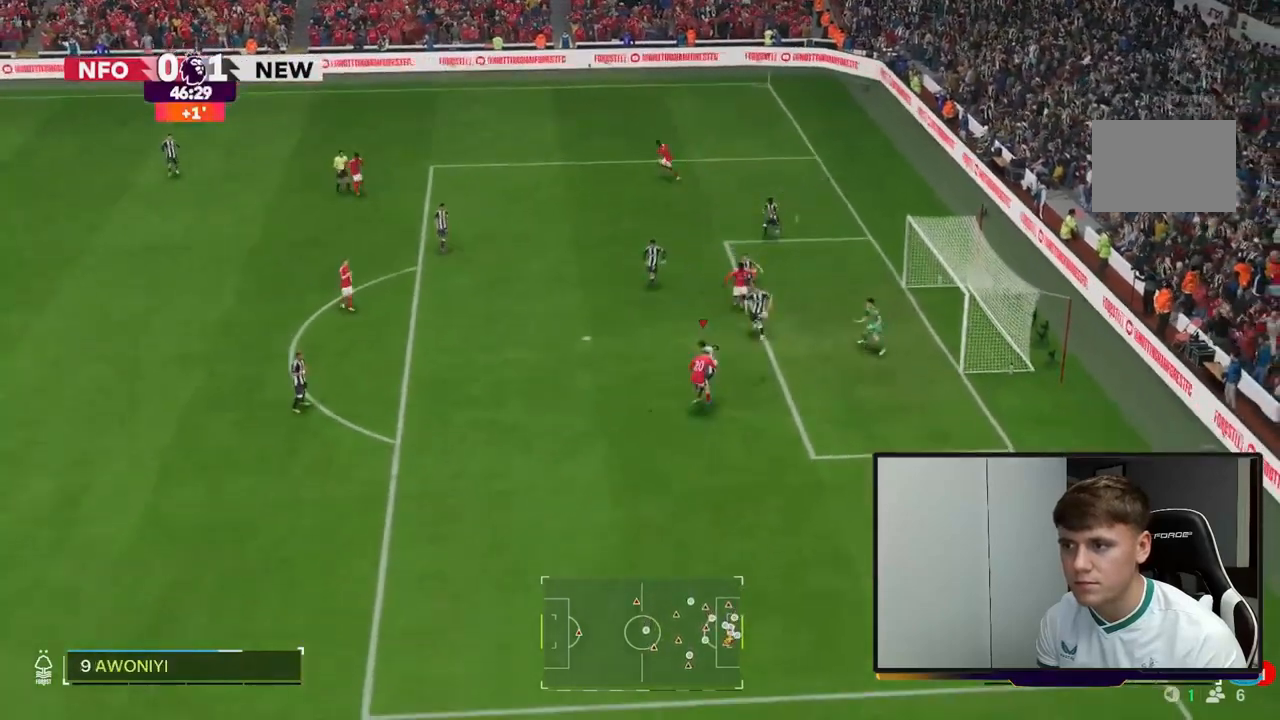
{"dt_ms": 500, "buttons": [], "left_stick": "center", "right_stick": "center", "events": [[367, "left_stick", "center"]]}
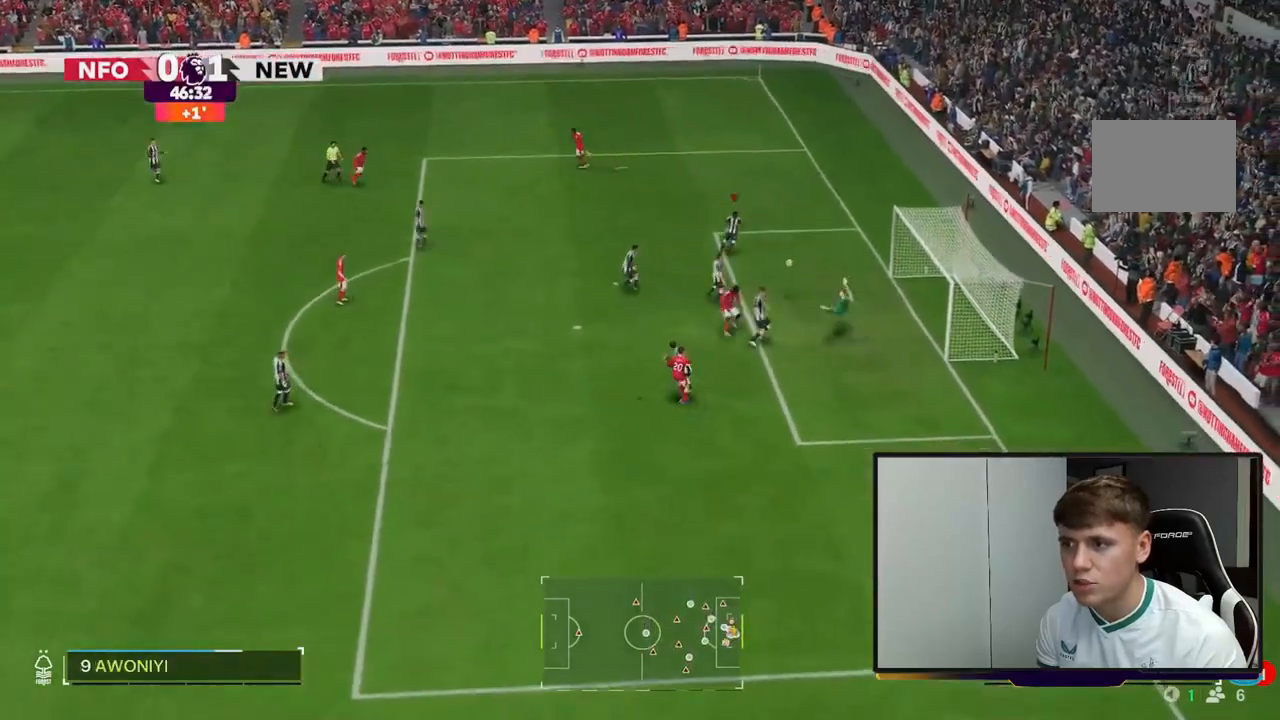
{"dt_ms": 500, "buttons": ["X"], "left_stick": "up-left", "right_stick": "center", "events": [[200, "left_stick", "up-left"], [333, "X", "down"]]}
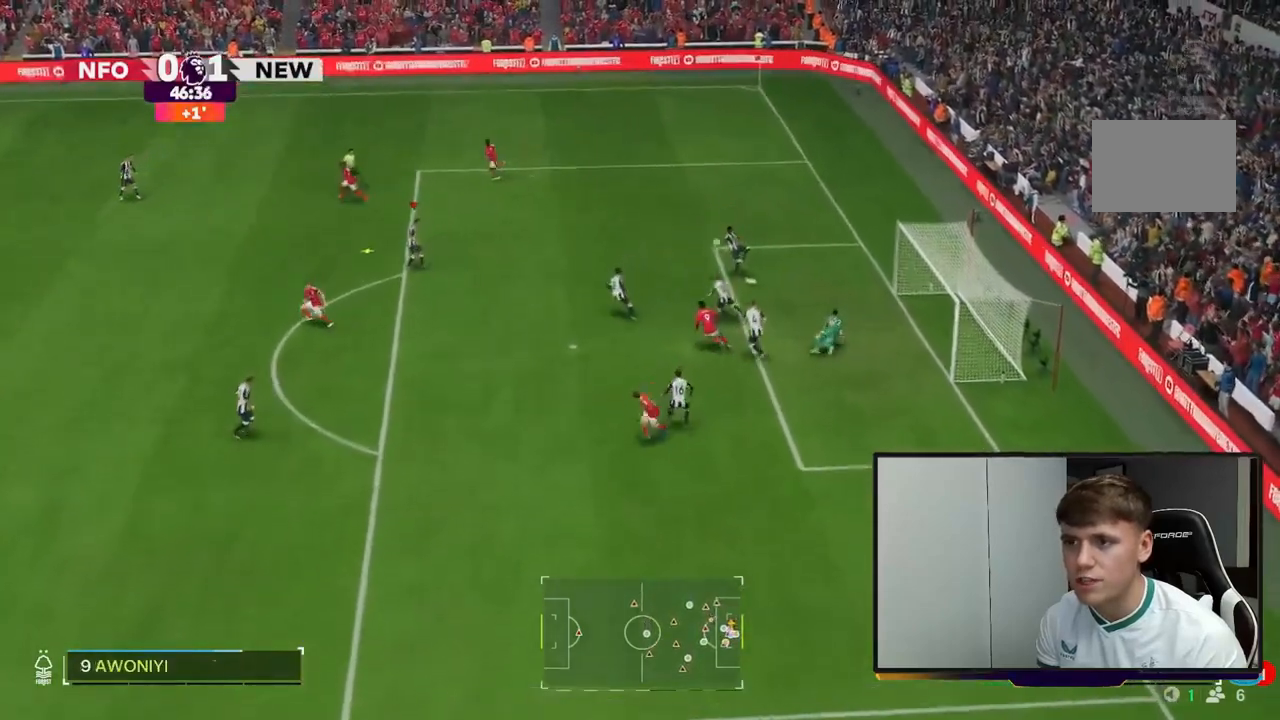
{"dt_ms": 500, "buttons": [], "left_stick": "down-left", "right_stick": "center", "events": [[67, "left_stick", "left"], [133, "X", "up"], [367, "left_stick", "down-left"]]}
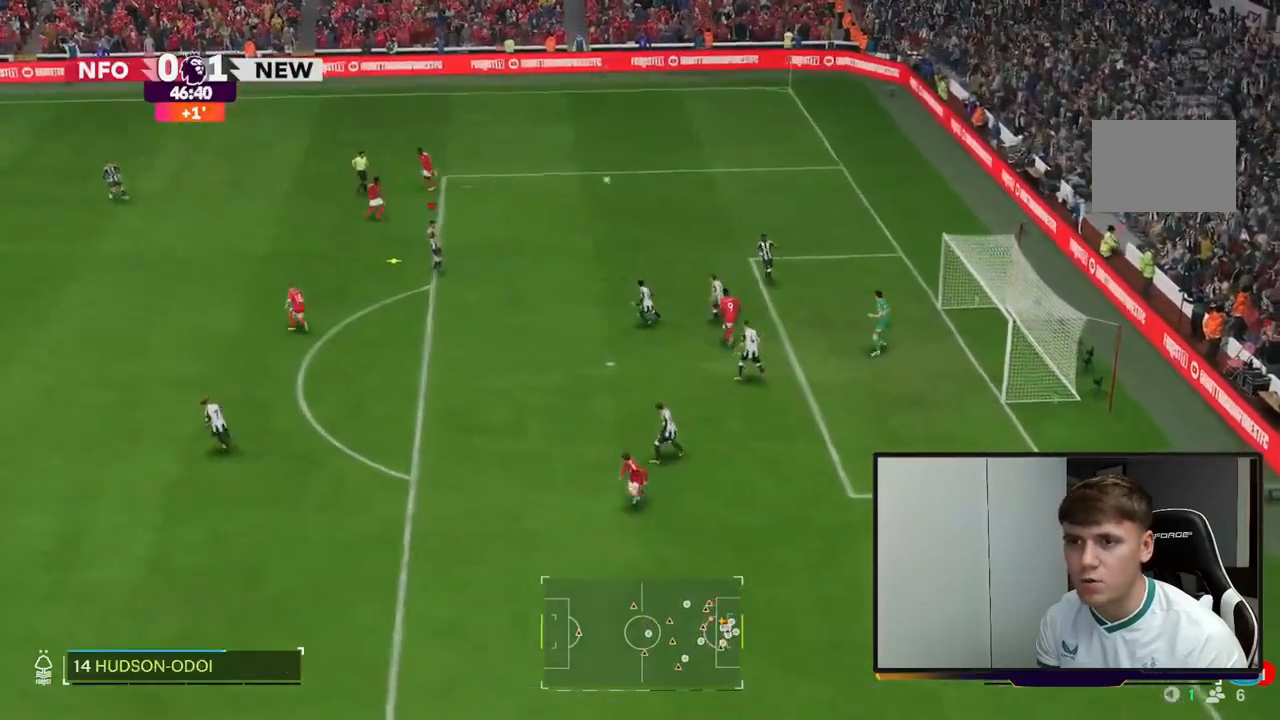
{"dt_ms": 1000, "buttons": [], "left_stick": "left", "right_stick": "center"}
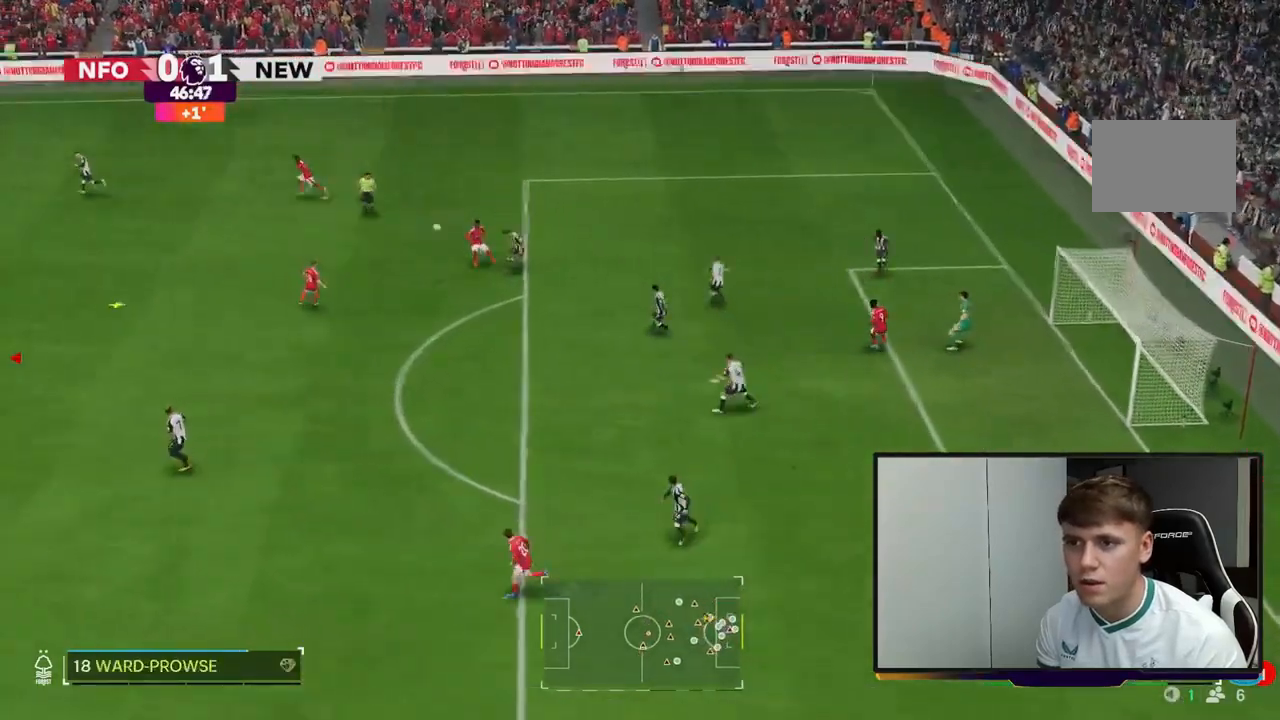
{"dt_ms": 500, "buttons": ["A"], "left_stick": "center", "right_stick": "center", "events": [[267, "left_stick", "center"], [467, "A", "down"]]}
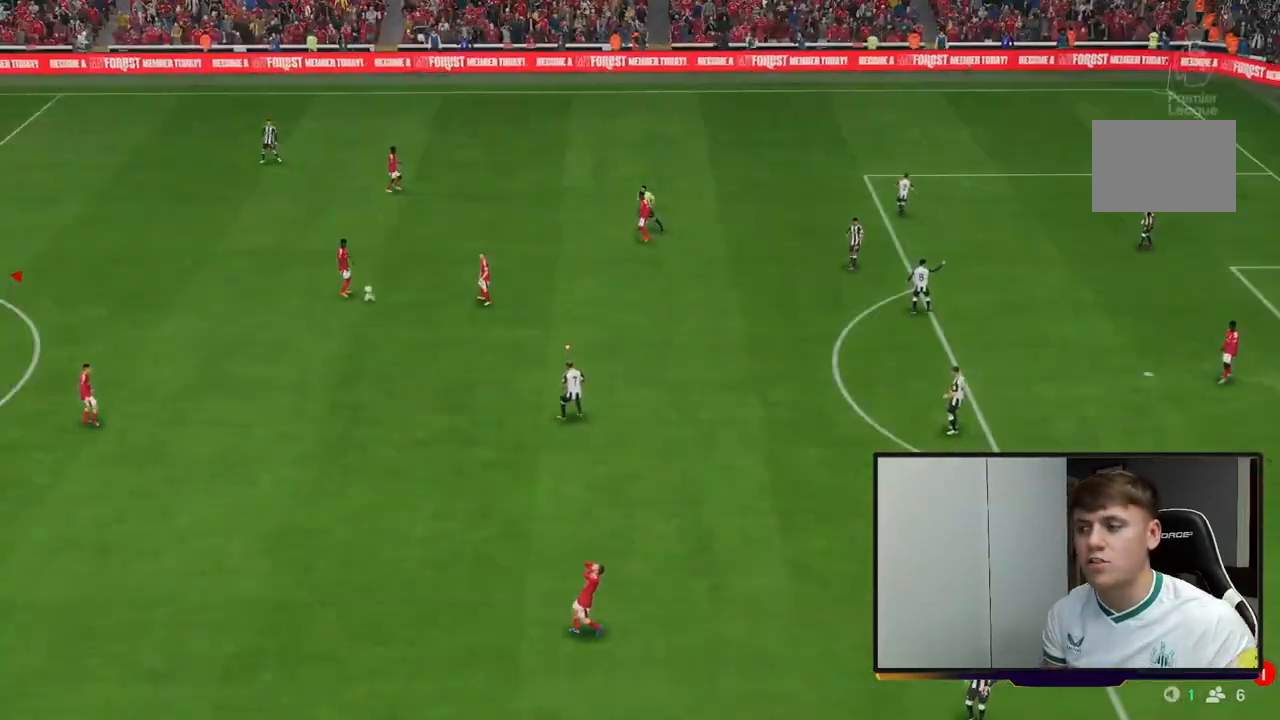
{"dt_ms": 500, "buttons": [], "left_stick": "center", "right_stick": "center", "events": [[100, "A", "up"], [200, "A", "down"], [300, "A", "up"]]}
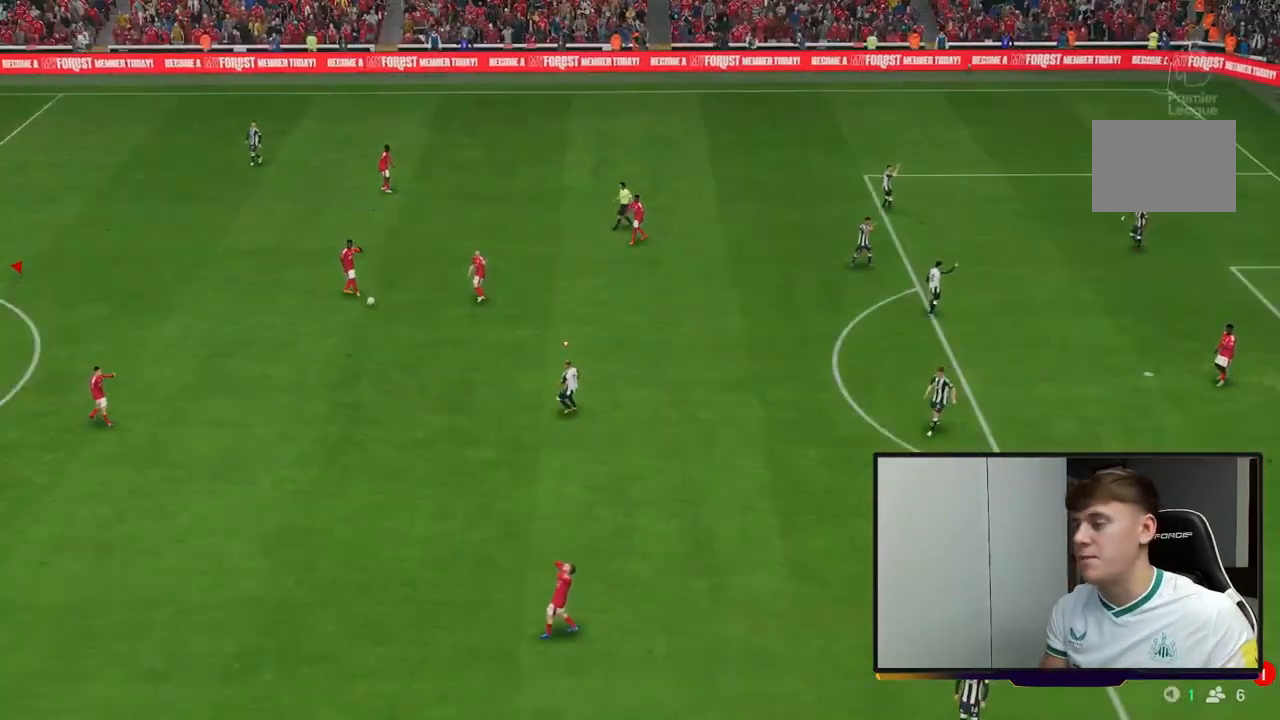
{"dt_ms": 500, "buttons": [], "left_stick": "center", "right_stick": "center", "events": []}
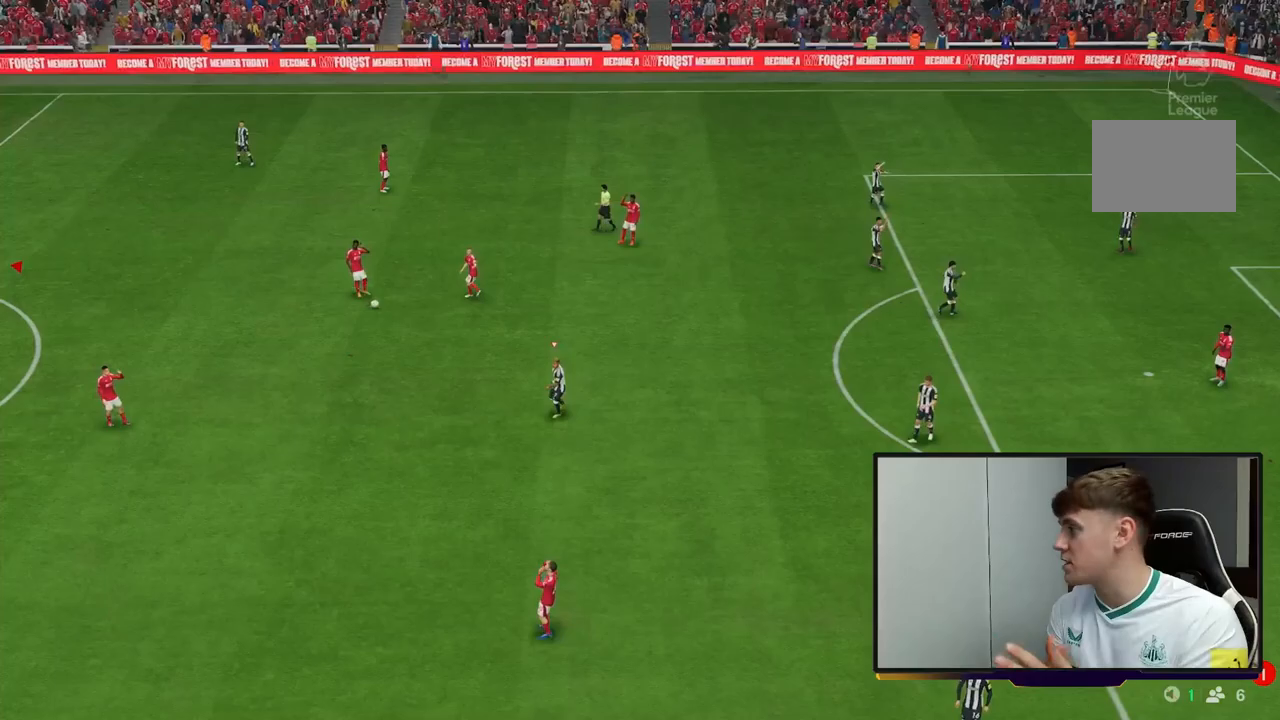
{"dt_ms": 500, "buttons": [], "left_stick": "center", "right_stick": "center", "events": []}
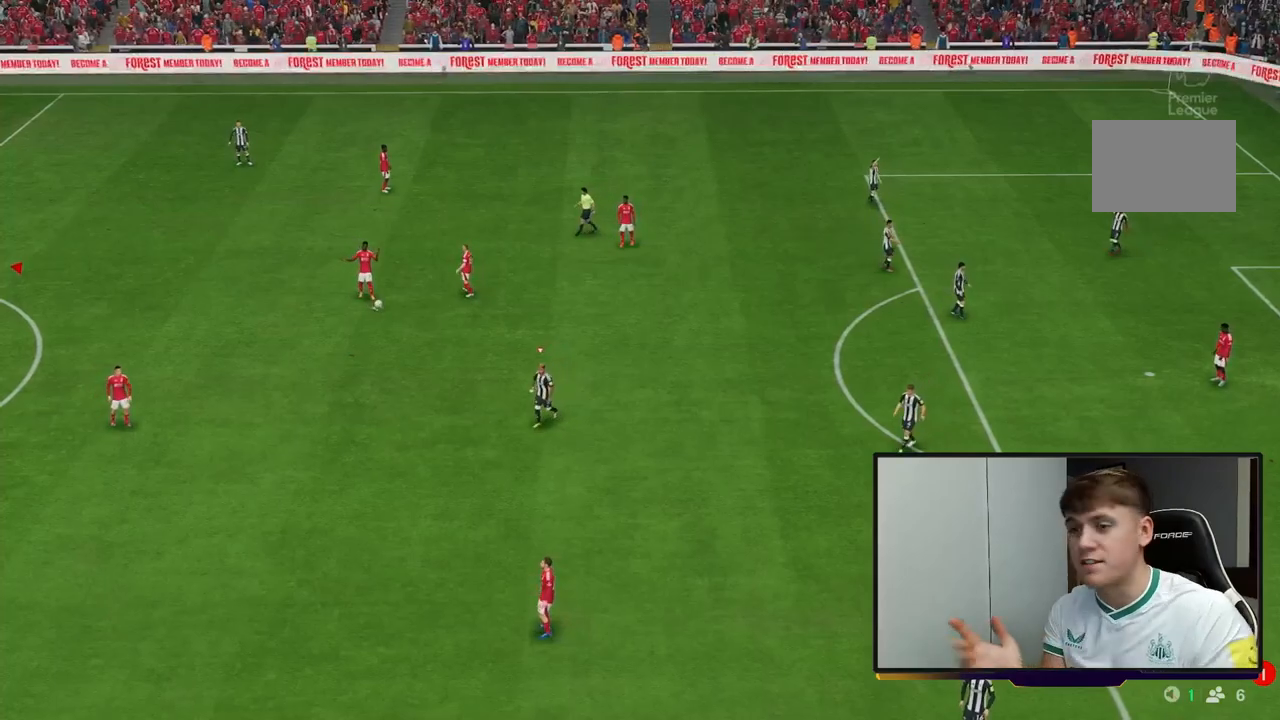
{"dt_ms": 500, "buttons": [], "left_stick": "center", "right_stick": "center", "events": []}
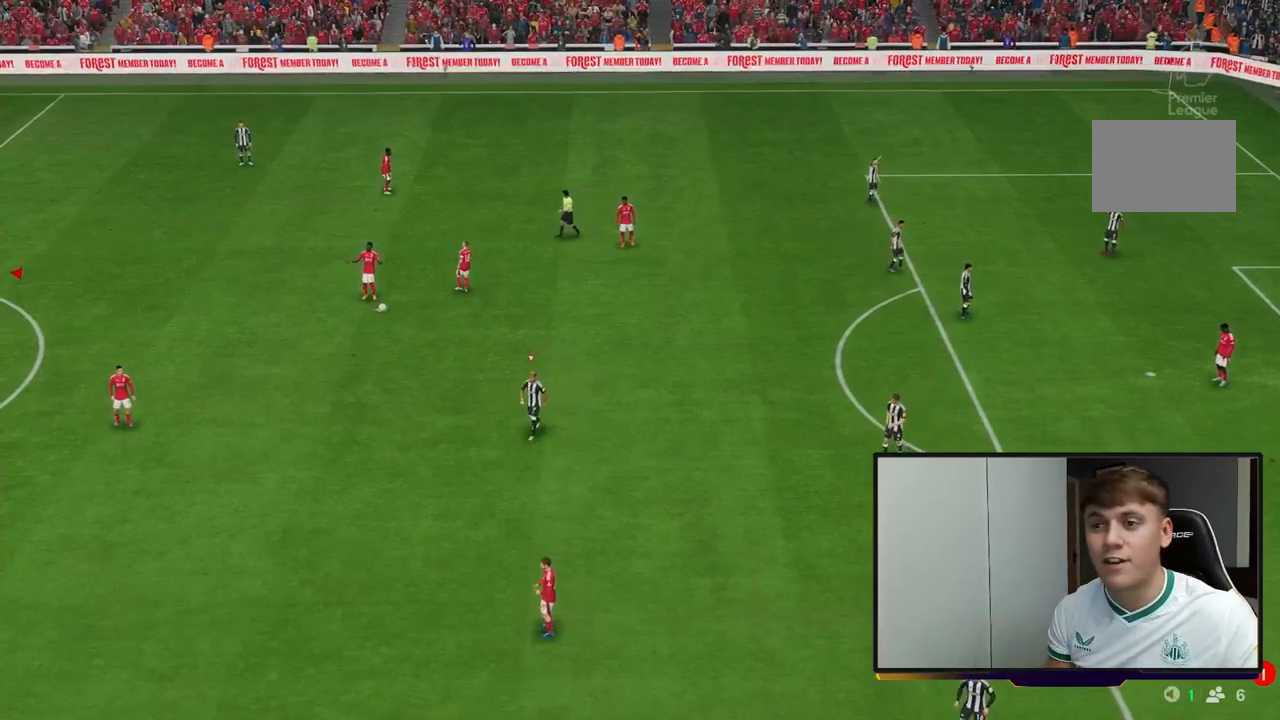
{"dt_ms": 500, "buttons": [], "left_stick": "center", "right_stick": "center", "events": []}